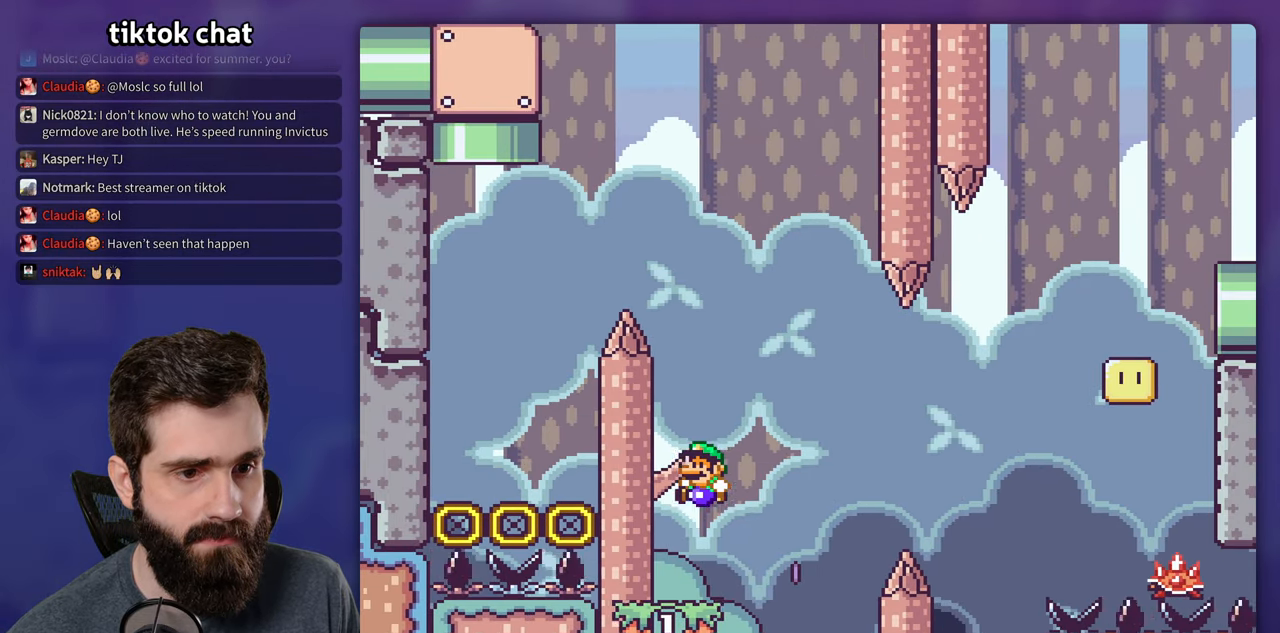
Gameplay with a controller (Nintendo layout); each line is a JSON object with the inputs held at the frame after it. "events" lists button and stick changes between this image and that frame as [ms after this image, input, new state], when the widget could be followed in between. Not read: DPAD_UP L3 R1 R3.
{"buttons": ["A", "X", "DPAD_RIGHT"], "events": [[50, "DPAD_RIGHT", "down"], [66, "B", "up"], [83, "Y", "up"], [116, "X", "down"], [350, "A", "down"]]}
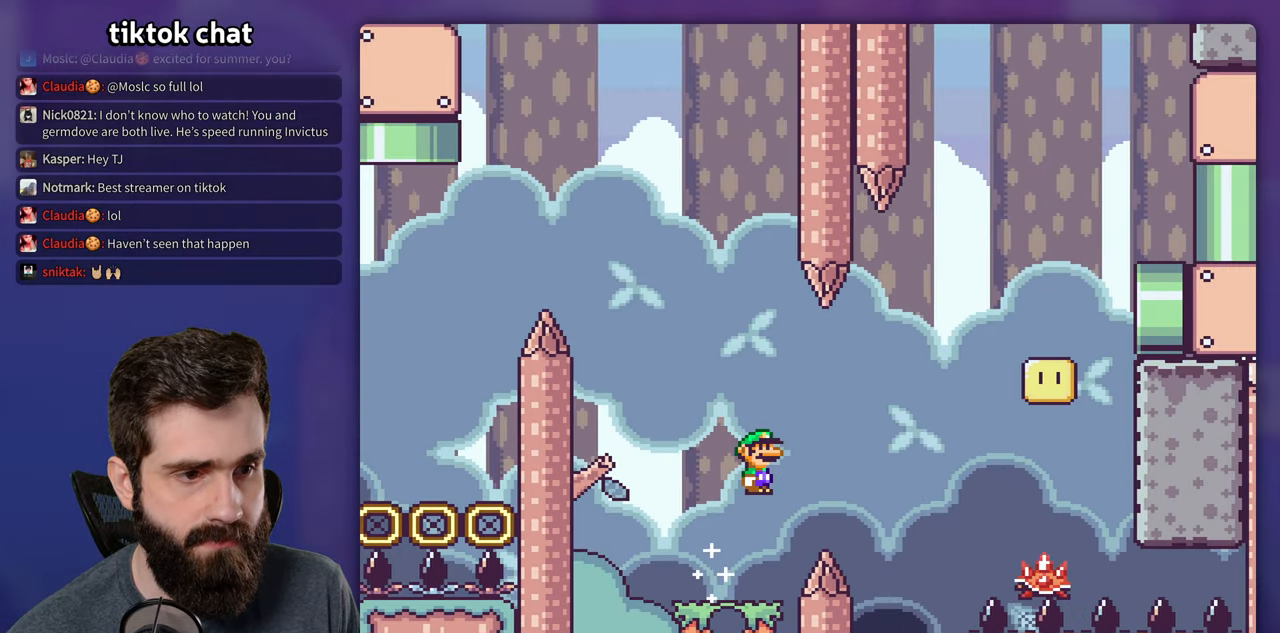
{"buttons": ["A", "X", "DPAD_RIGHT"], "events": [[216, "A", "up"], [433, "A", "down"]]}
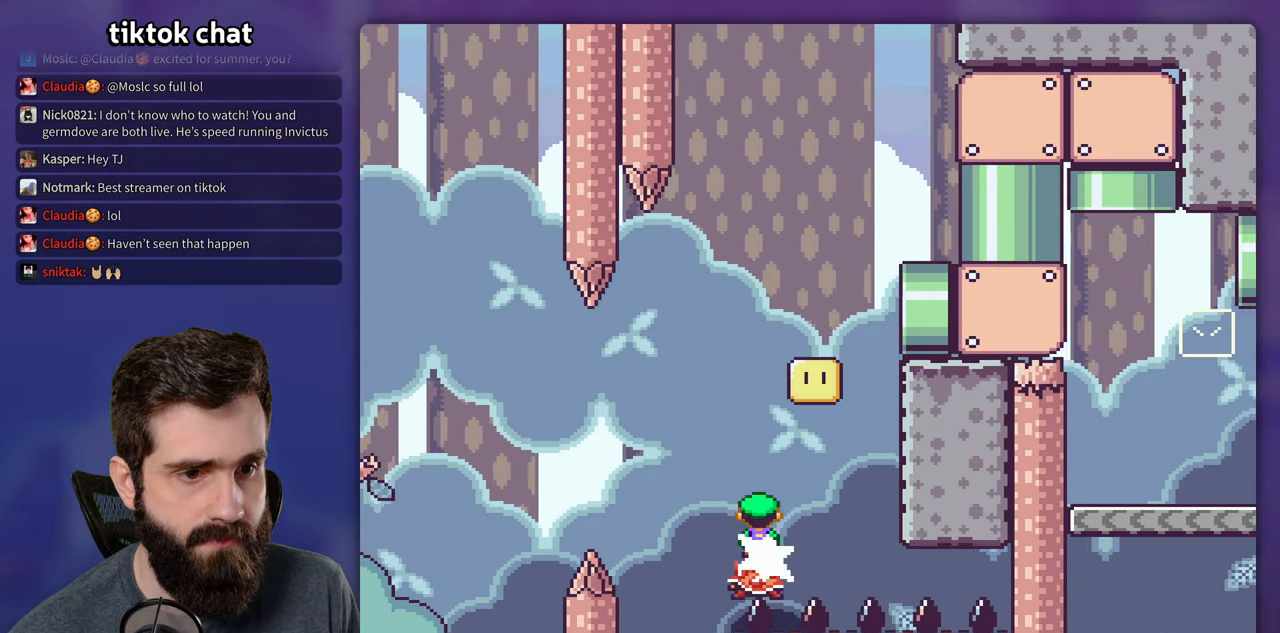
{"buttons": ["A", "X", "DPAD_LEFT"], "events": [[33, "DPAD_RIGHT", "up"], [50, "DPAD_LEFT", "down"]]}
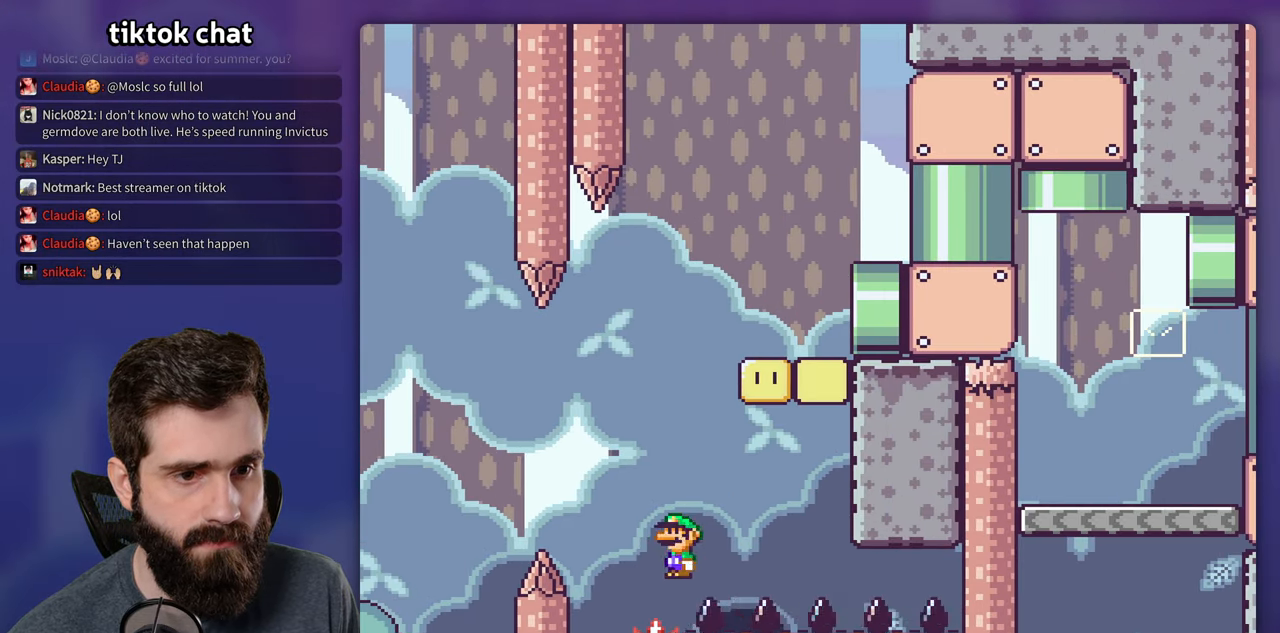
{"buttons": ["A"], "events": [[16, "DPAD_LEFT", "up"], [50, "DPAD_RIGHT", "down"], [266, "DPAD_RIGHT", "up"], [333, "A", "up"], [333, "X", "up"], [483, "A", "down"]]}
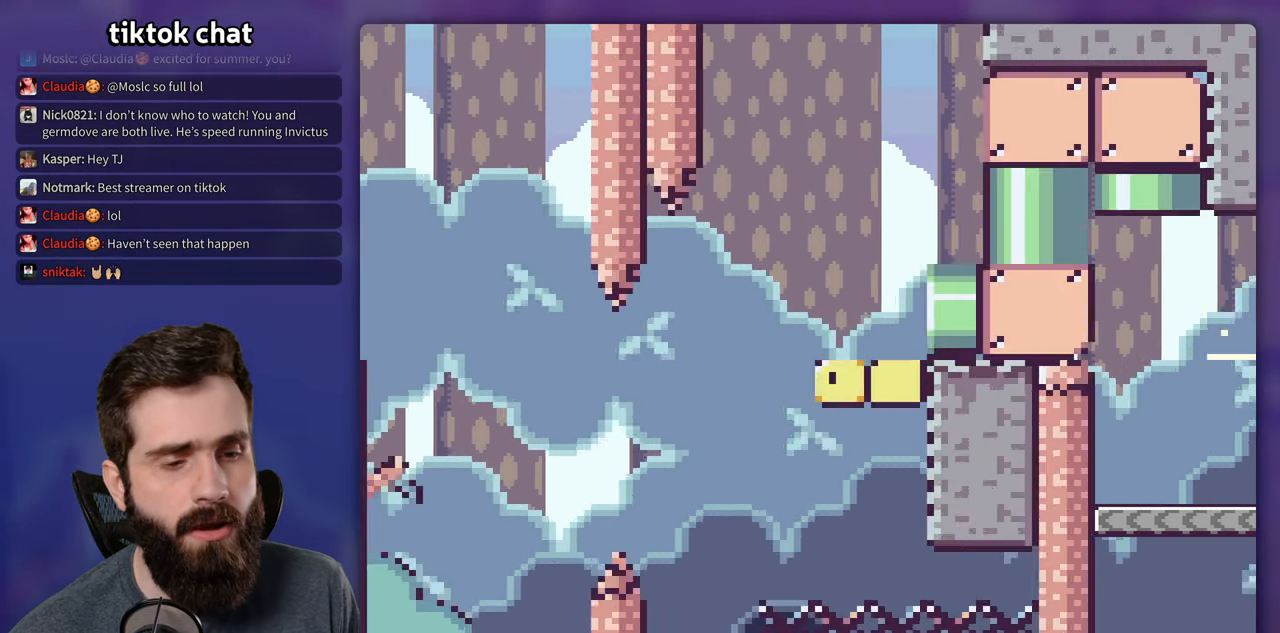
{"buttons": [], "events": [[66, "A", "up"], [150, "A", "down"], [216, "A", "up"]]}
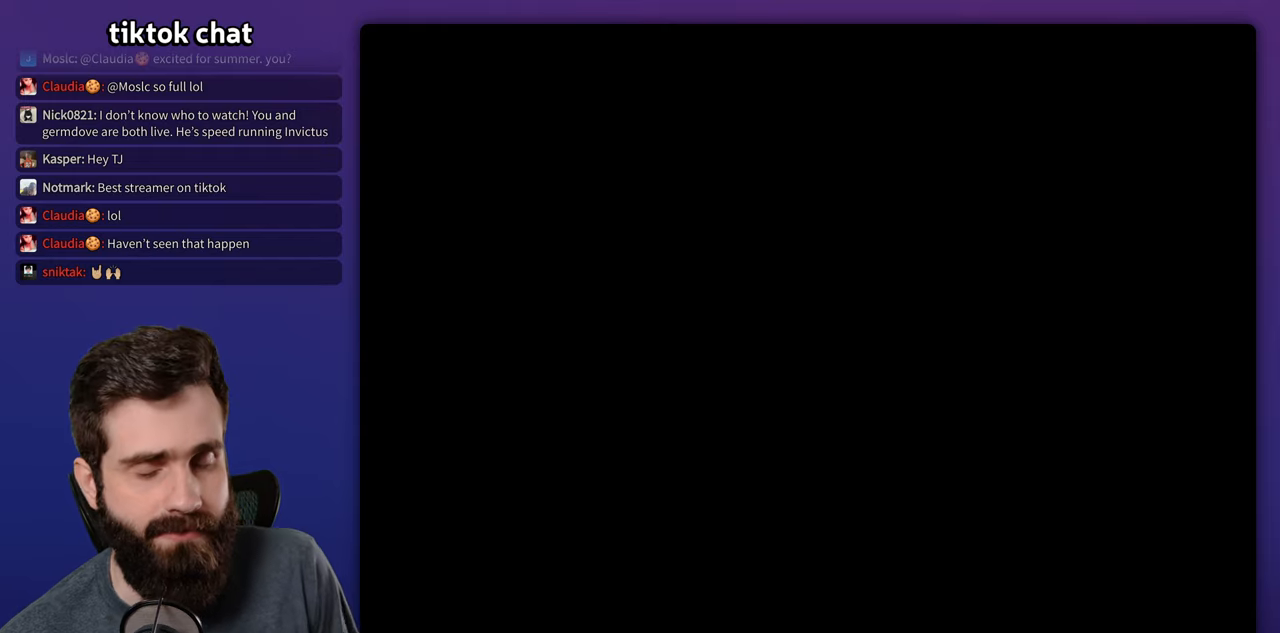
{"buttons": [], "events": []}
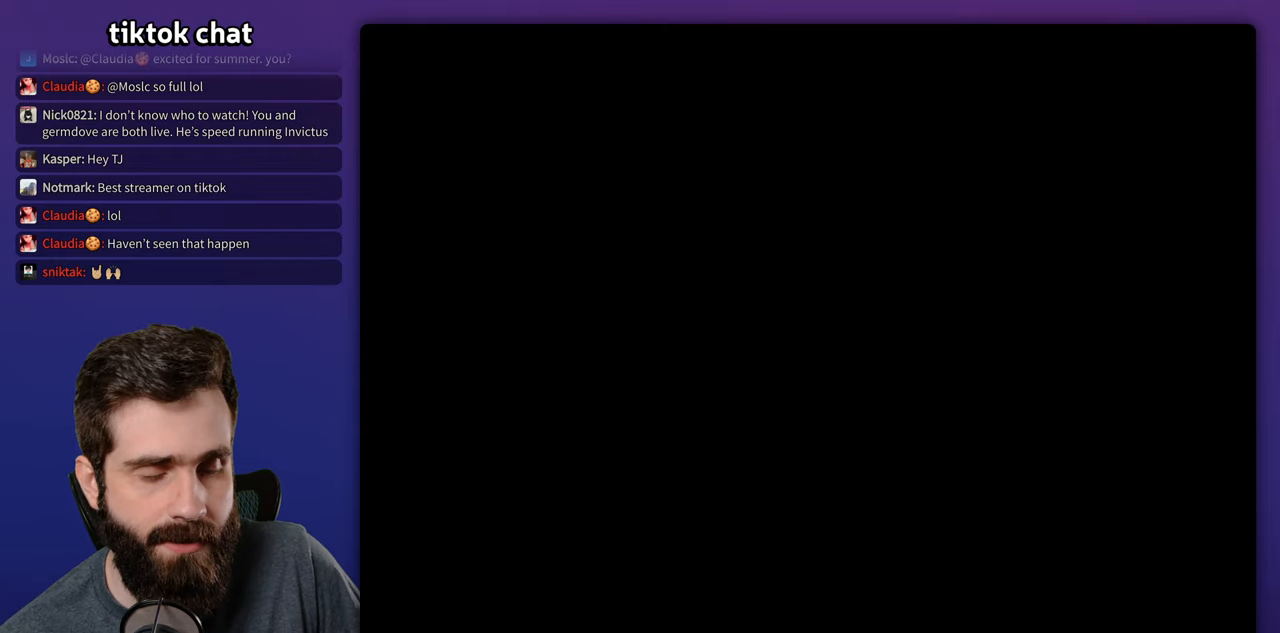
{"buttons": [], "events": []}
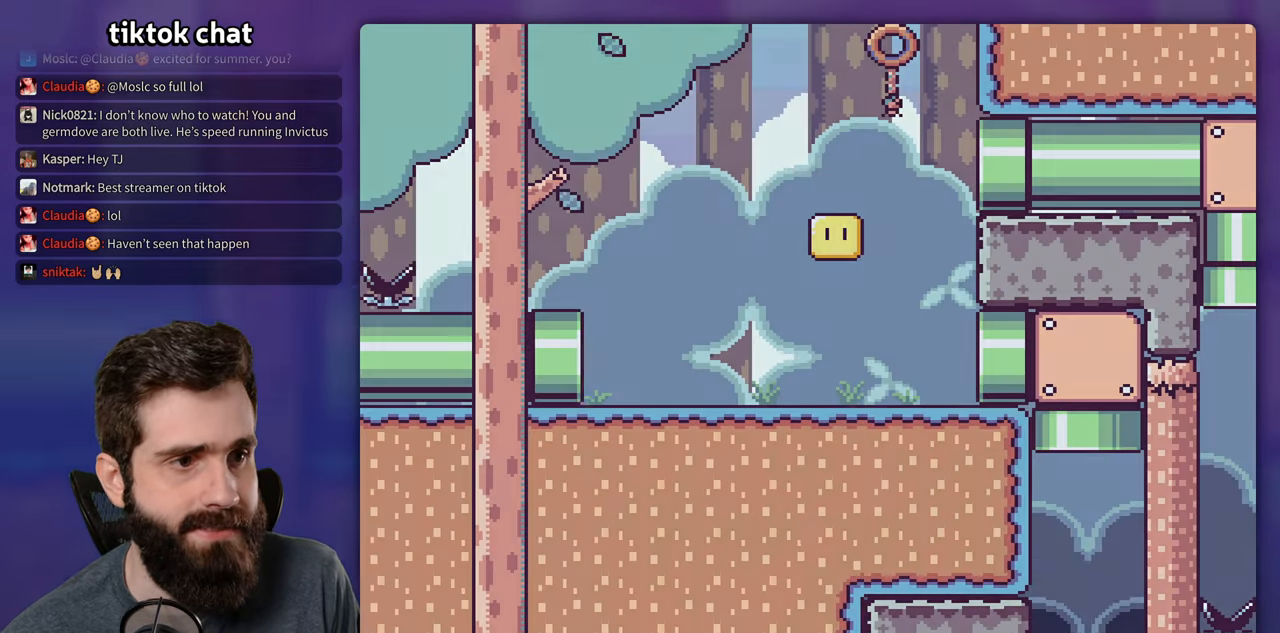
{"buttons": ["Y", "DPAD_RIGHT"], "events": [[17, "DPAD_RIGHT", "down"], [17, "Y", "down"]]}
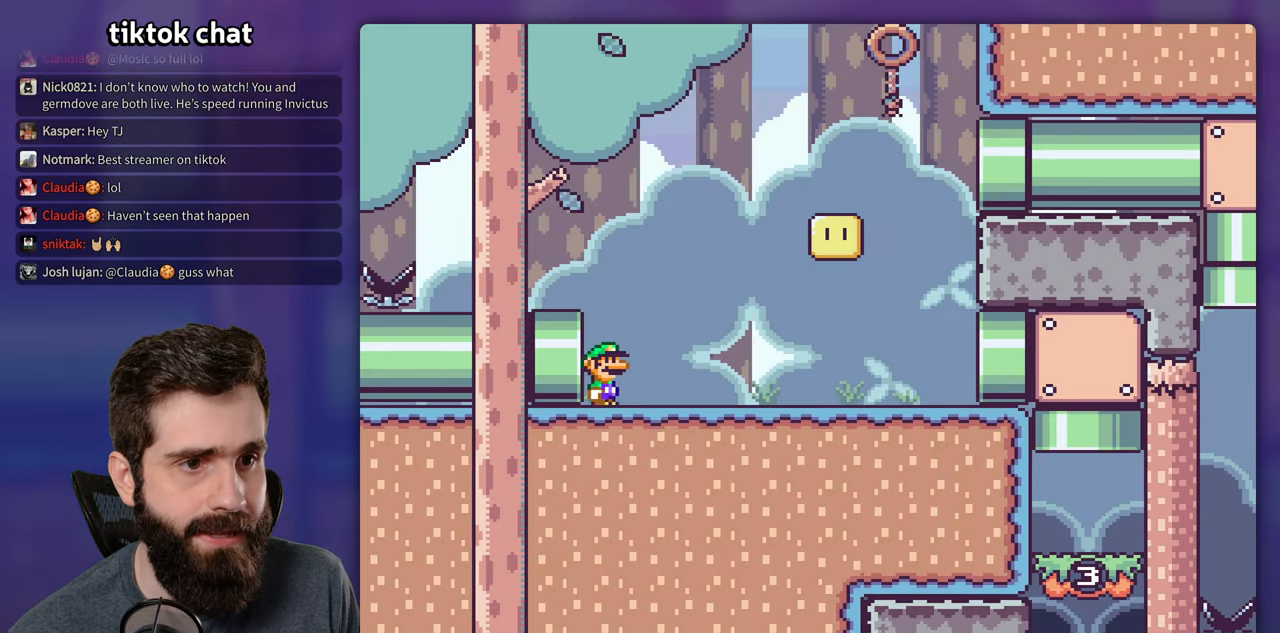
{"buttons": ["B", "Y", "DPAD_RIGHT"], "events": [[417, "B", "down"]]}
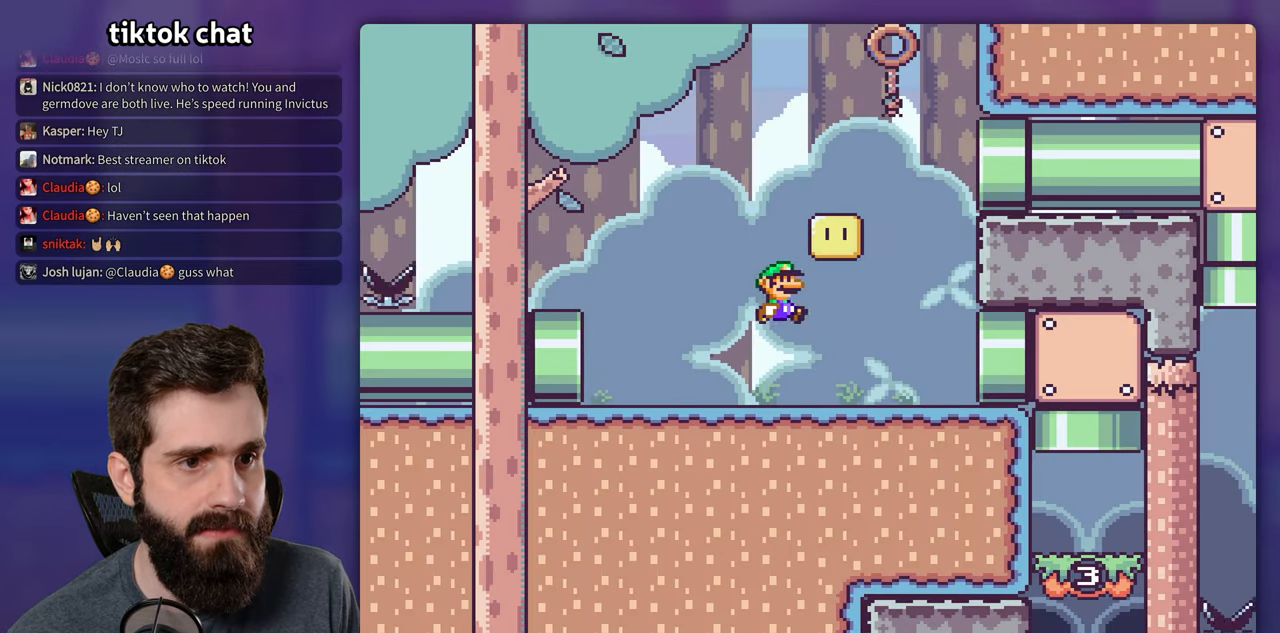
{"buttons": ["Y", "DPAD_LEFT"], "events": [[67, "B", "up"], [417, "DPAD_LEFT", "down"], [417, "DPAD_RIGHT", "up"]]}
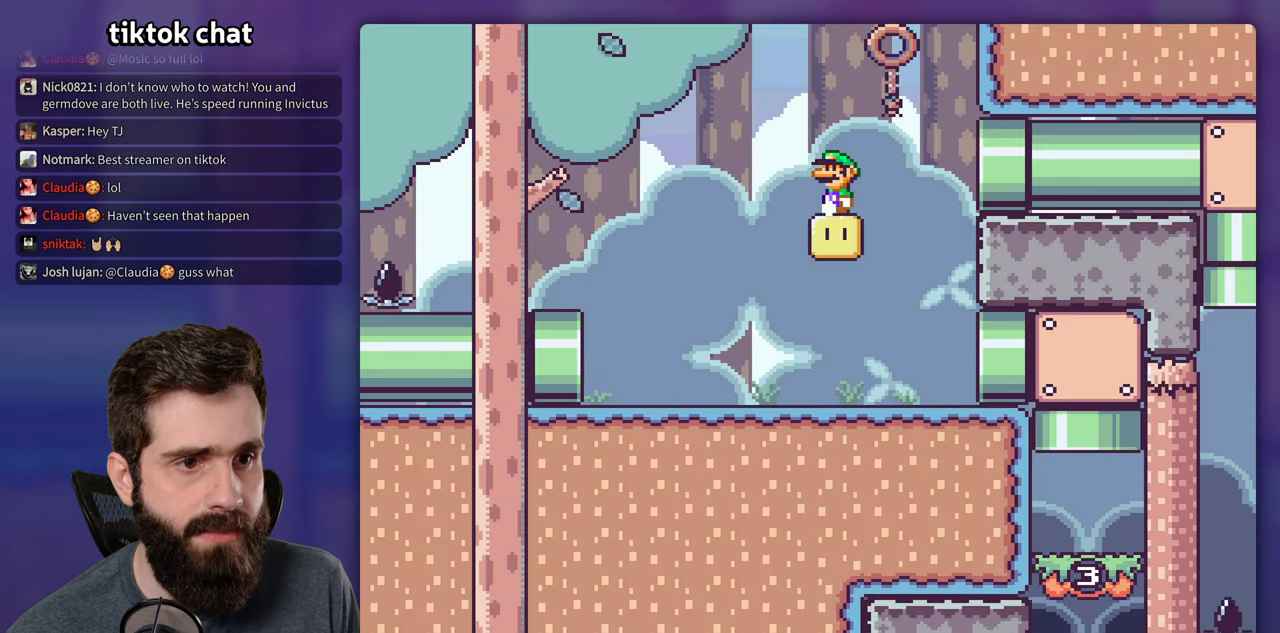
{"buttons": ["Y", "DPAD_RIGHT"], "events": [[250, "DPAD_LEFT", "up"], [350, "DPAD_RIGHT", "down"]]}
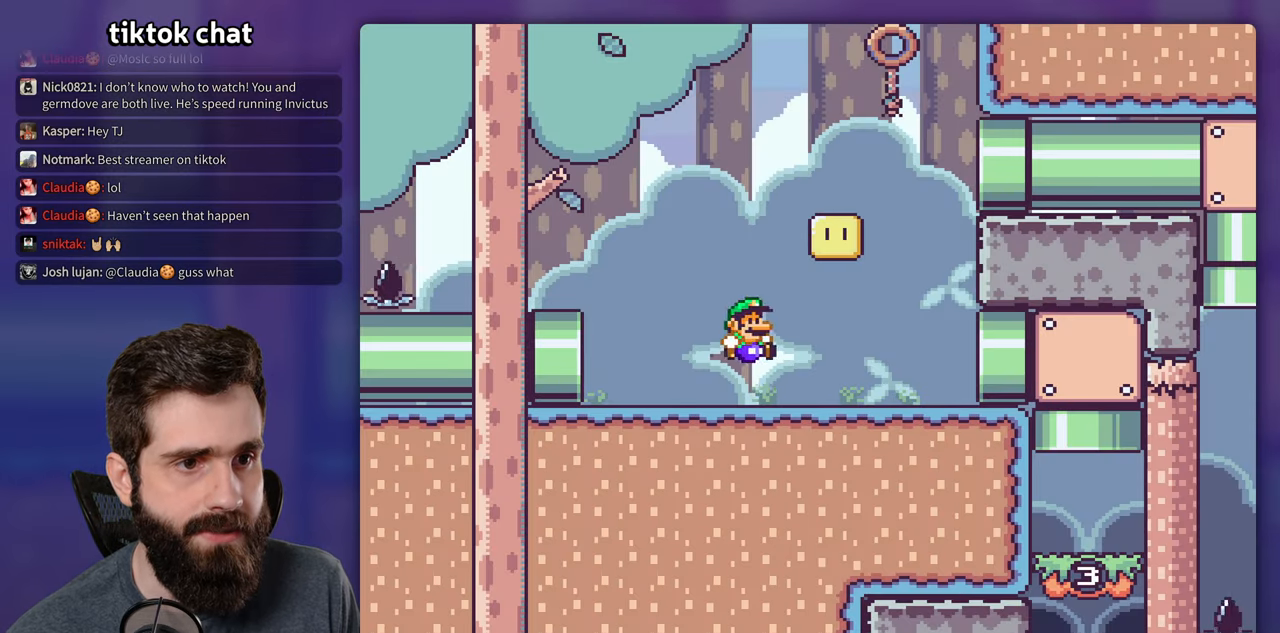
{"buttons": ["Y", "DPAD_RIGHT"], "events": [[133, "B", "down"], [400, "B", "up"]]}
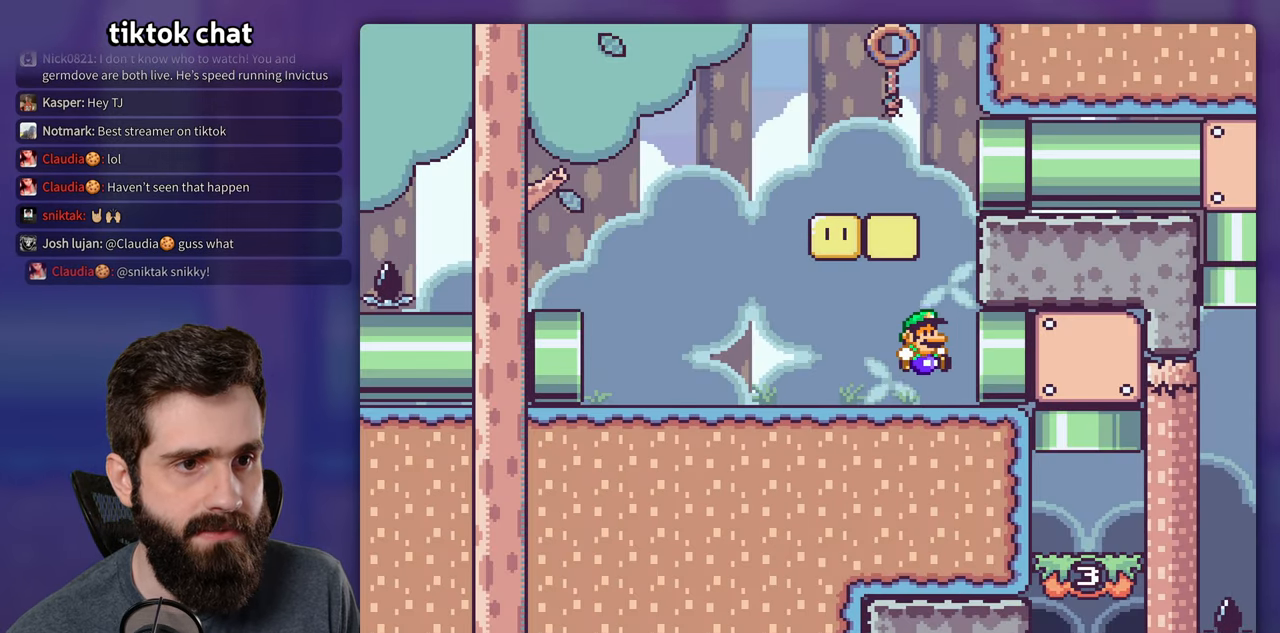
{"buttons": ["Y"], "events": [[367, "DPAD_RIGHT", "up"]]}
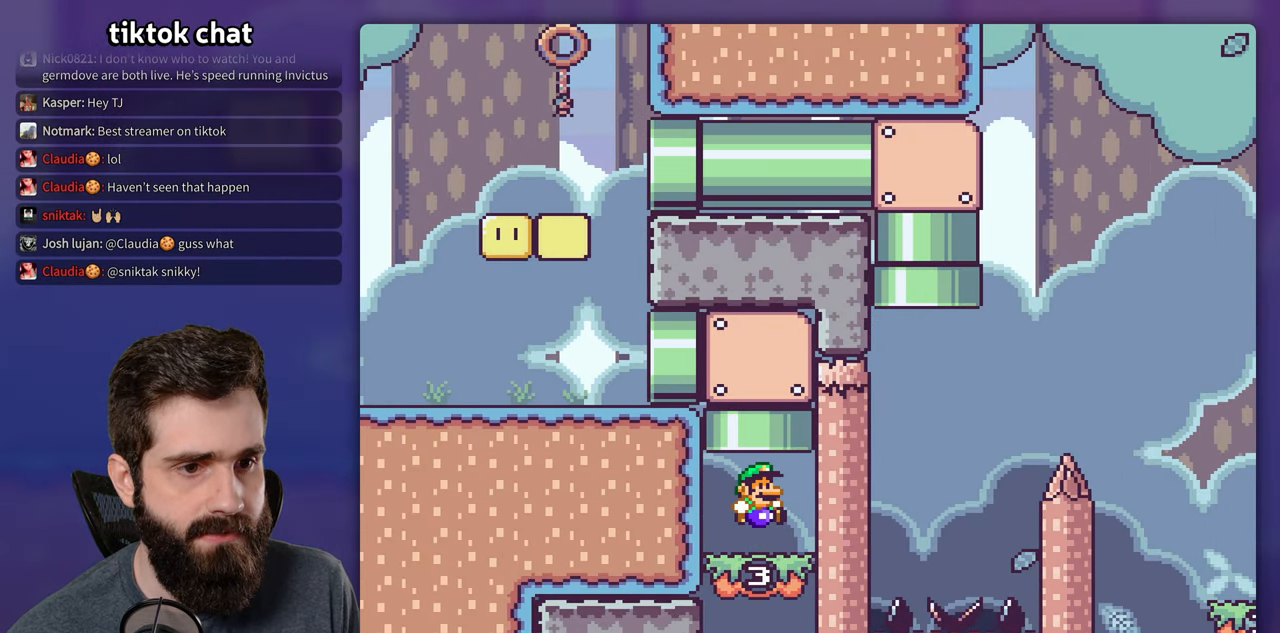
{"buttons": ["B", "Y", "DPAD_LEFT"], "events": [[100, "B", "down"], [267, "DPAD_LEFT", "down"]]}
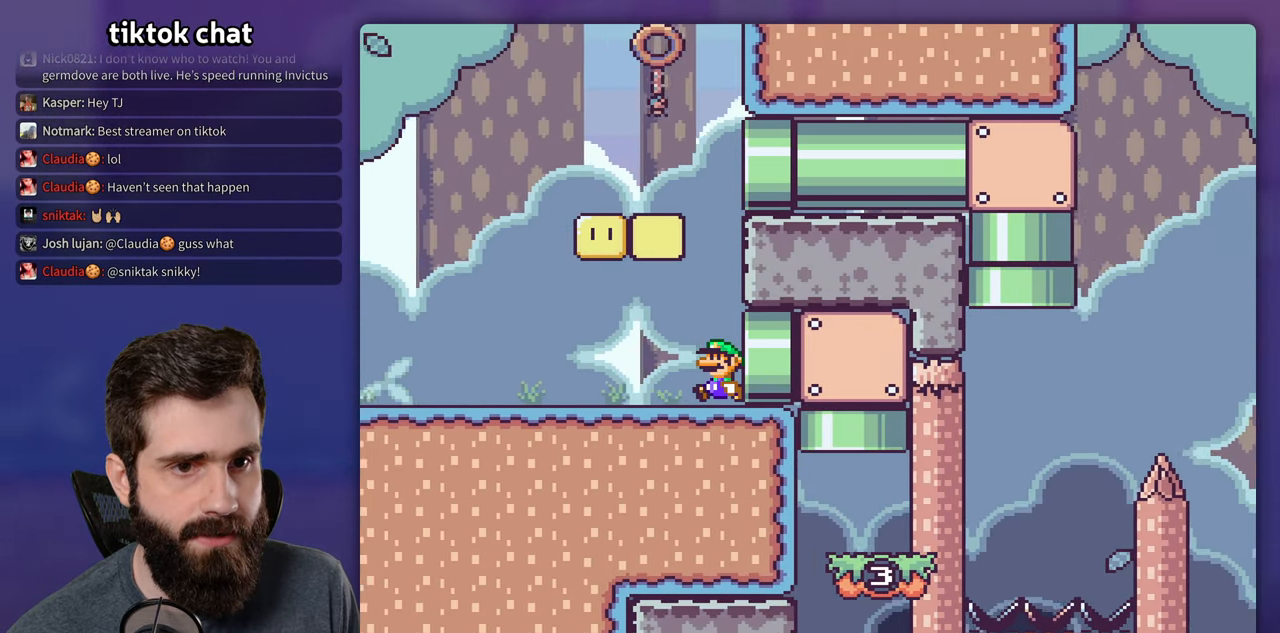
{"buttons": ["Y"], "events": [[17, "B", "up"], [267, "B", "down"], [333, "DPAD_LEFT", "up"], [417, "B", "up"]]}
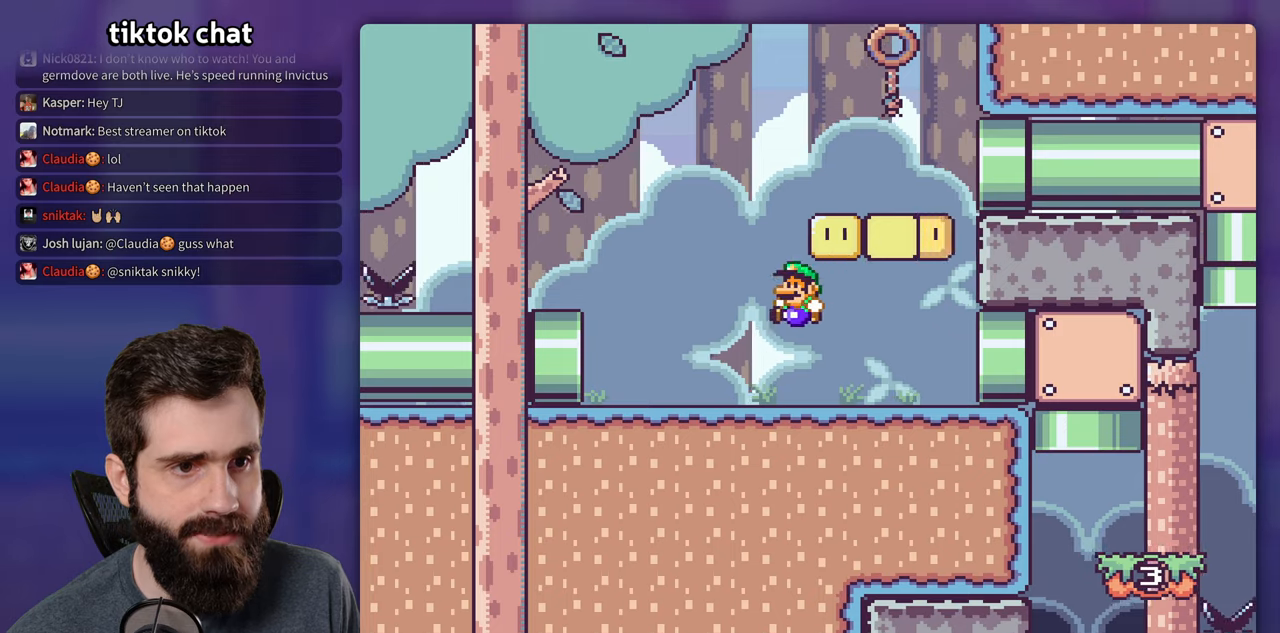
{"buttons": ["B", "Y", "DPAD_RIGHT"], "events": [[134, "B", "down"], [150, "DPAD_RIGHT", "down"]]}
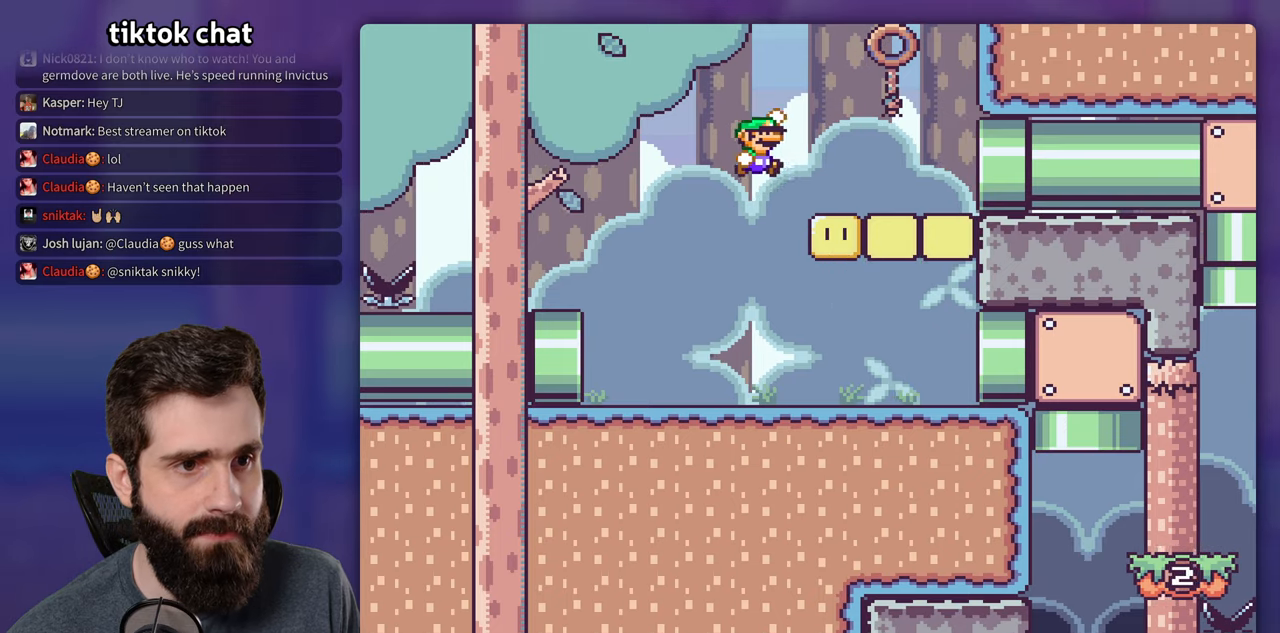
{"buttons": ["Y", "DPAD_RIGHT"], "events": [[400, "B", "up"]]}
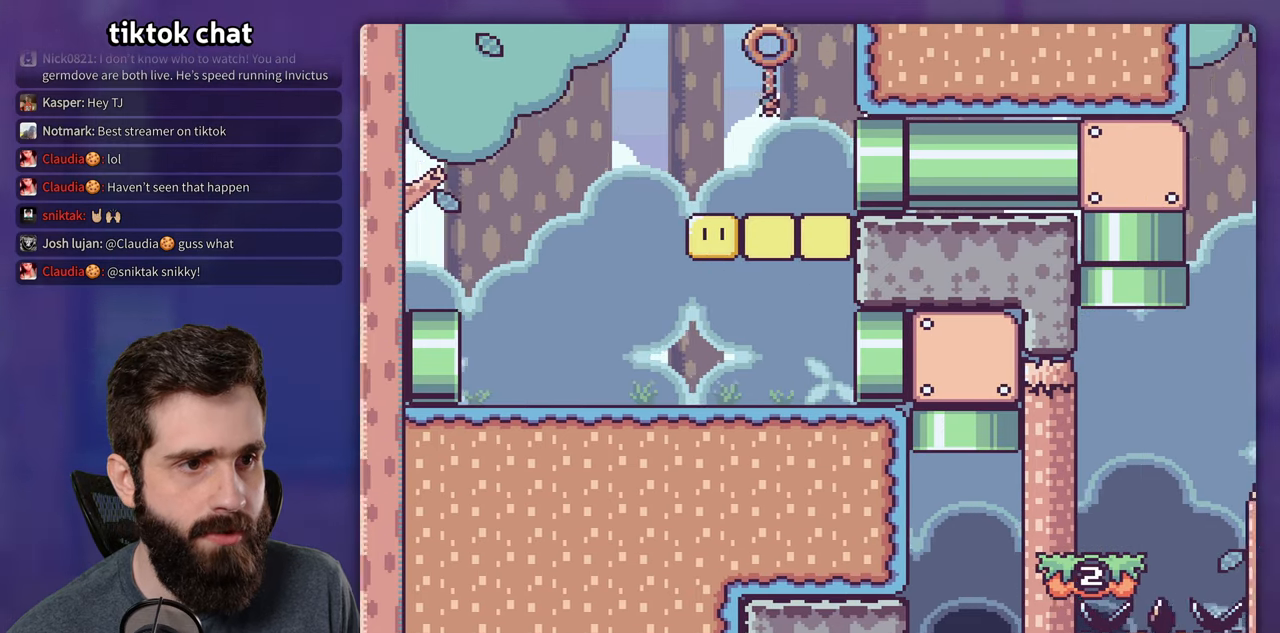
{"buttons": ["Y"], "events": [[367, "DPAD_RIGHT", "up"]]}
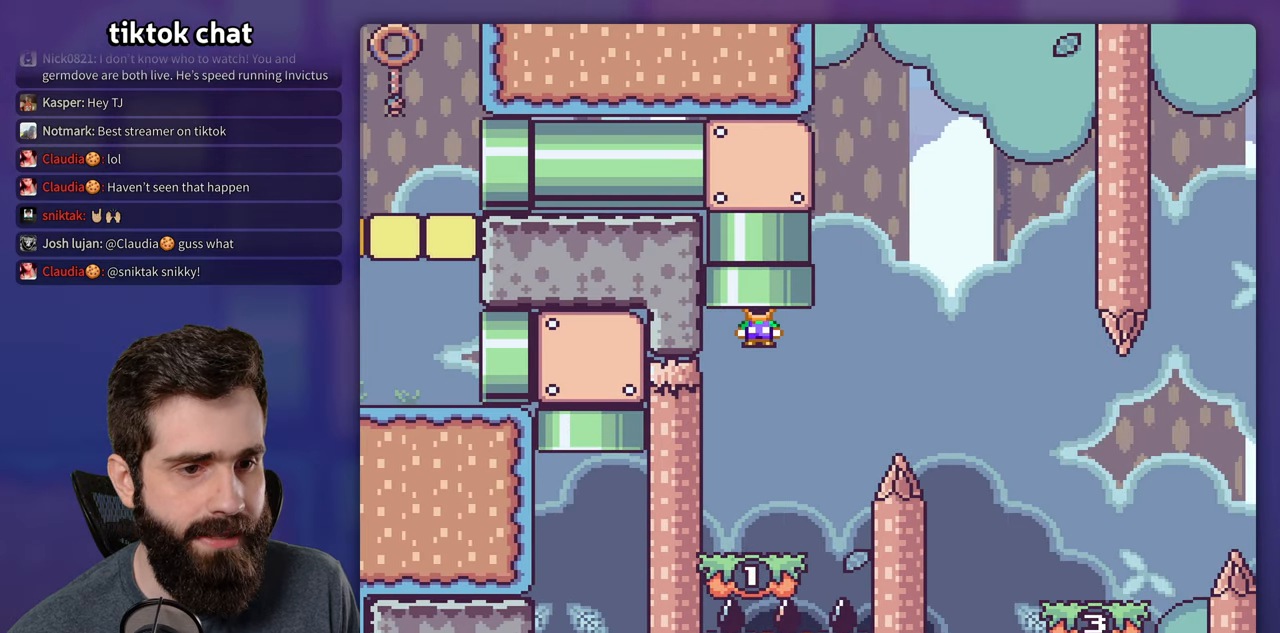
{"buttons": ["B", "Y"], "events": [[234, "DPAD_RIGHT", "down"], [417, "B", "down"], [417, "DPAD_RIGHT", "up"]]}
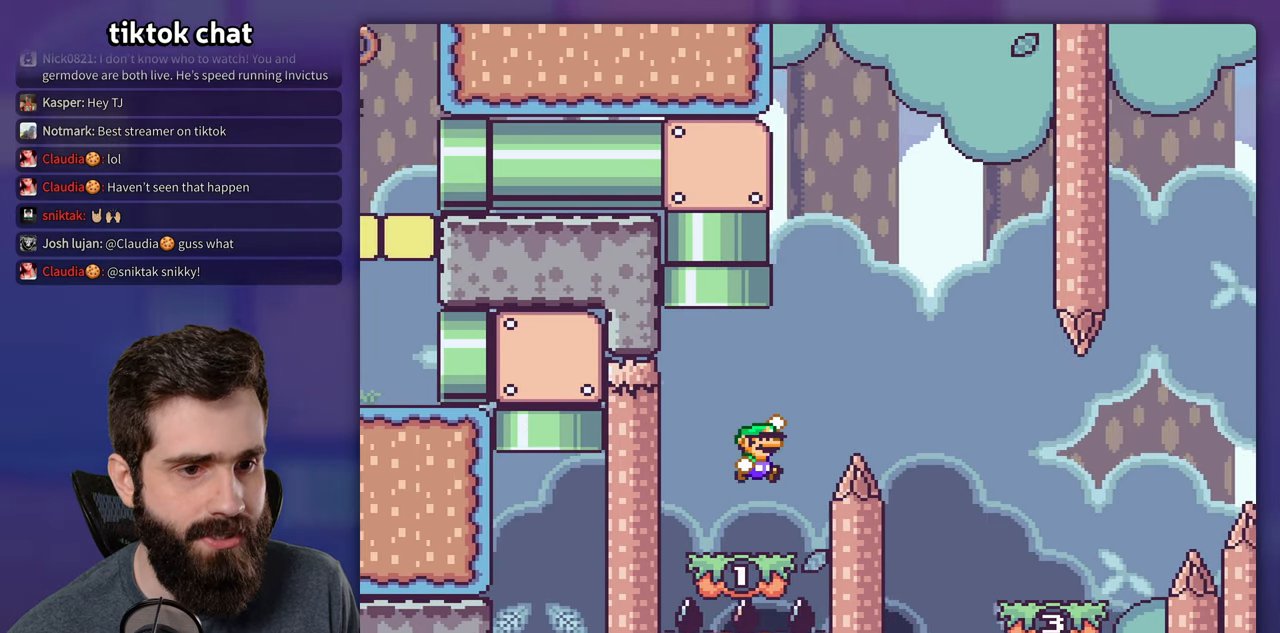
{"buttons": ["Y", "DPAD_RIGHT"], "events": [[34, "DPAD_RIGHT", "down"], [217, "B", "up"]]}
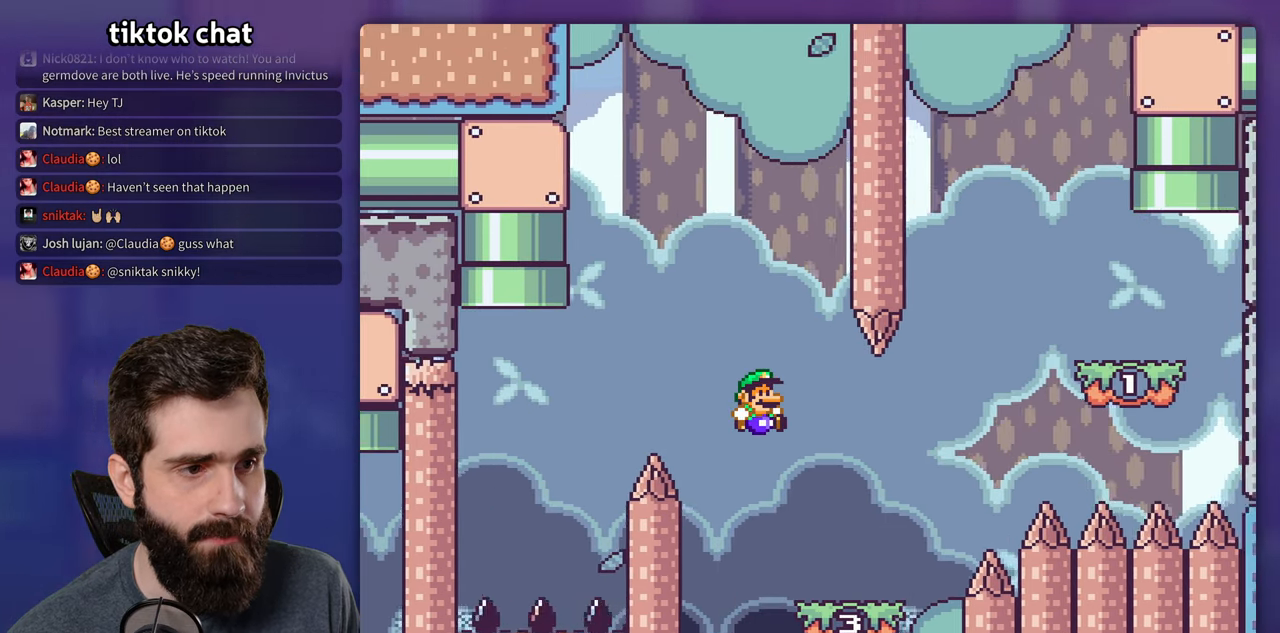
{"buttons": ["B", "Y", "DPAD_RIGHT"], "events": [[234, "B", "down"]]}
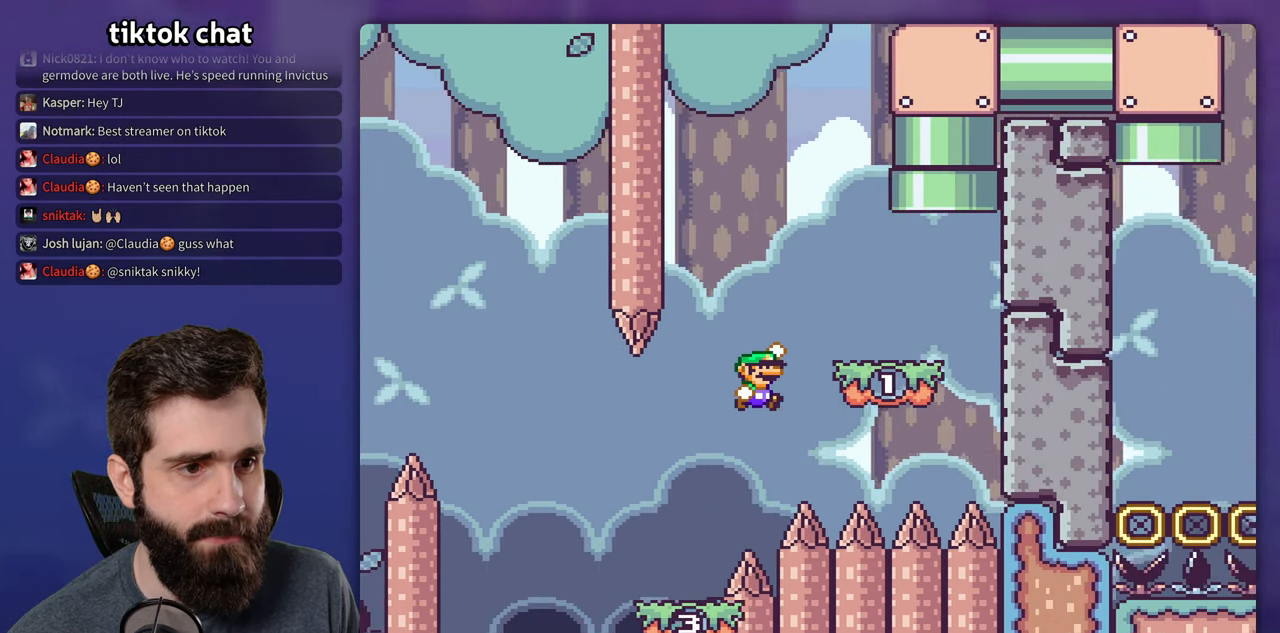
{"buttons": ["B", "Y", "DPAD_LEFT"], "events": [[134, "B", "up"], [284, "B", "down"], [334, "DPAD_RIGHT", "up"], [384, "DPAD_LEFT", "down"]]}
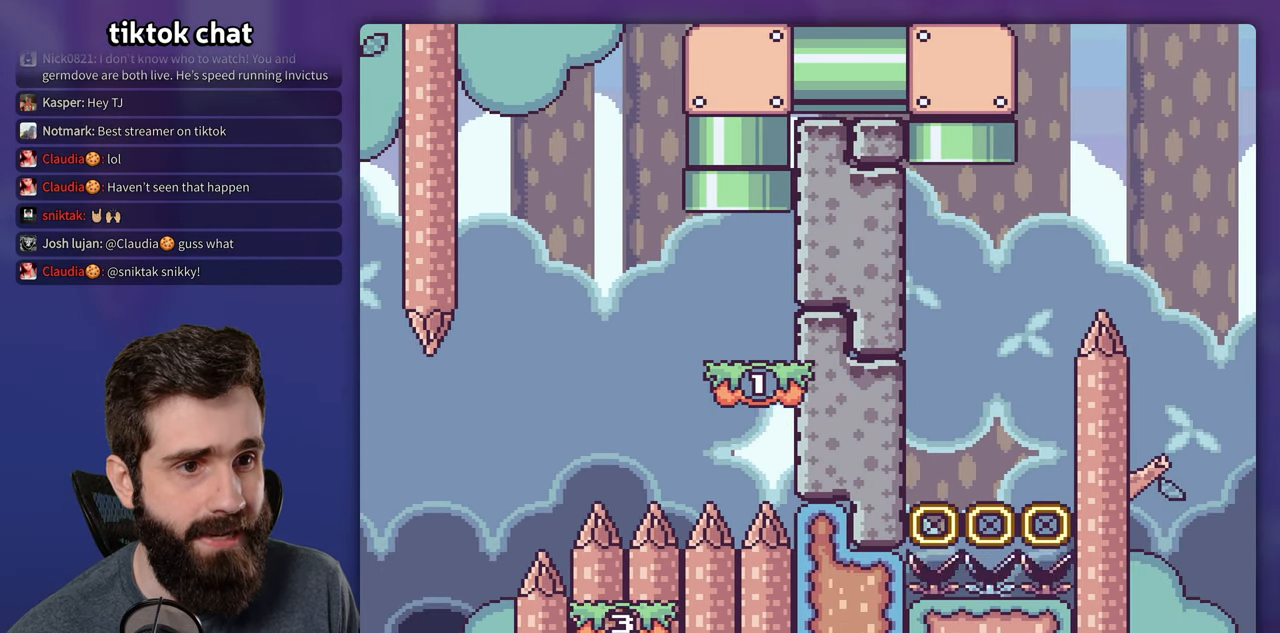
{"buttons": ["B", "Y"], "events": [[117, "DPAD_LEFT", "up"]]}
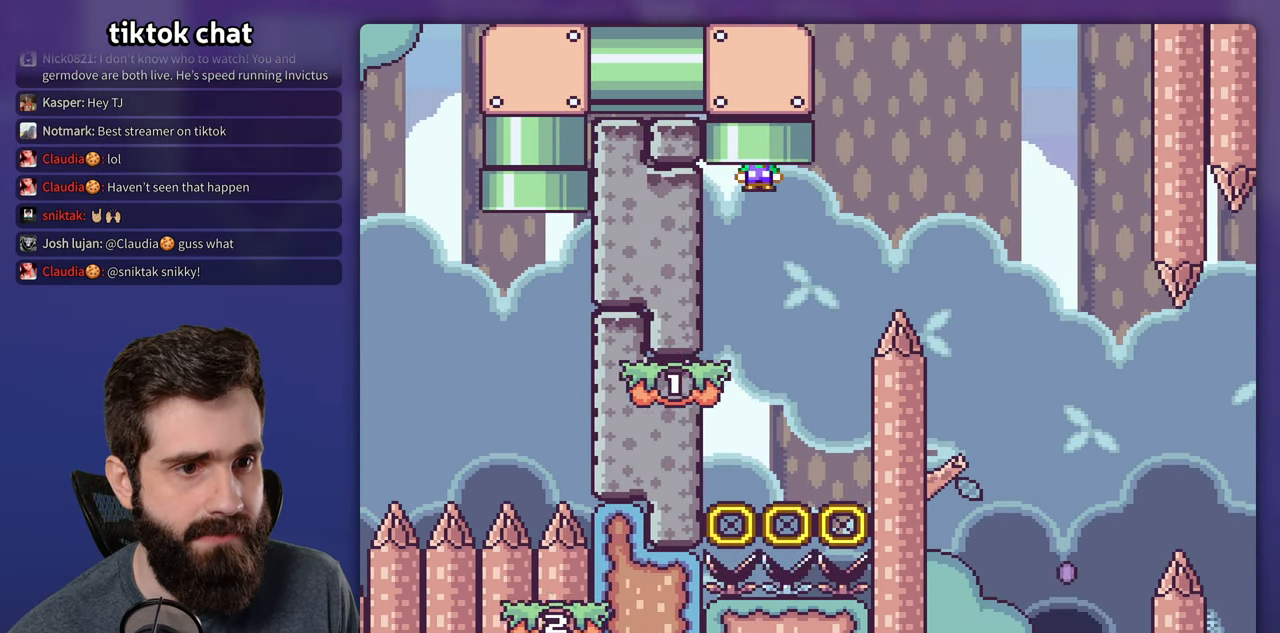
{"buttons": ["B", "Y", "DPAD_RIGHT"], "events": [[34, "B", "up"], [284, "DPAD_RIGHT", "down"], [417, "B", "down"]]}
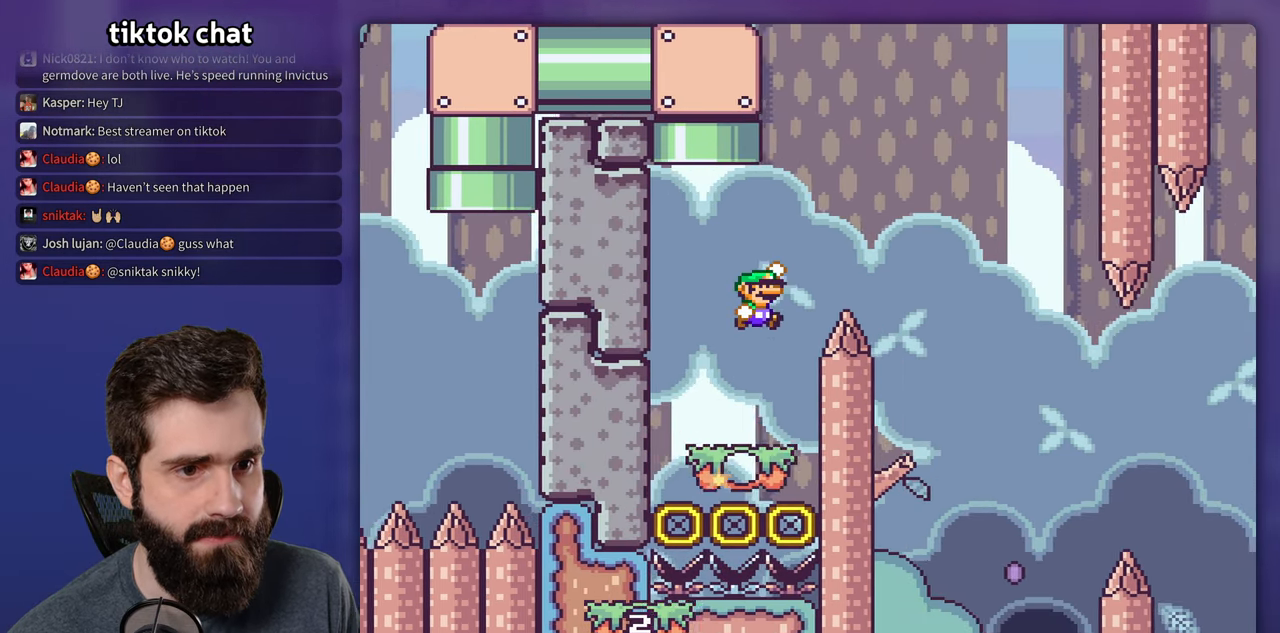
{"buttons": ["B", "Y", "DPAD_LEFT"], "events": [[433, "DPAD_RIGHT", "up"], [450, "DPAD_LEFT", "down"]]}
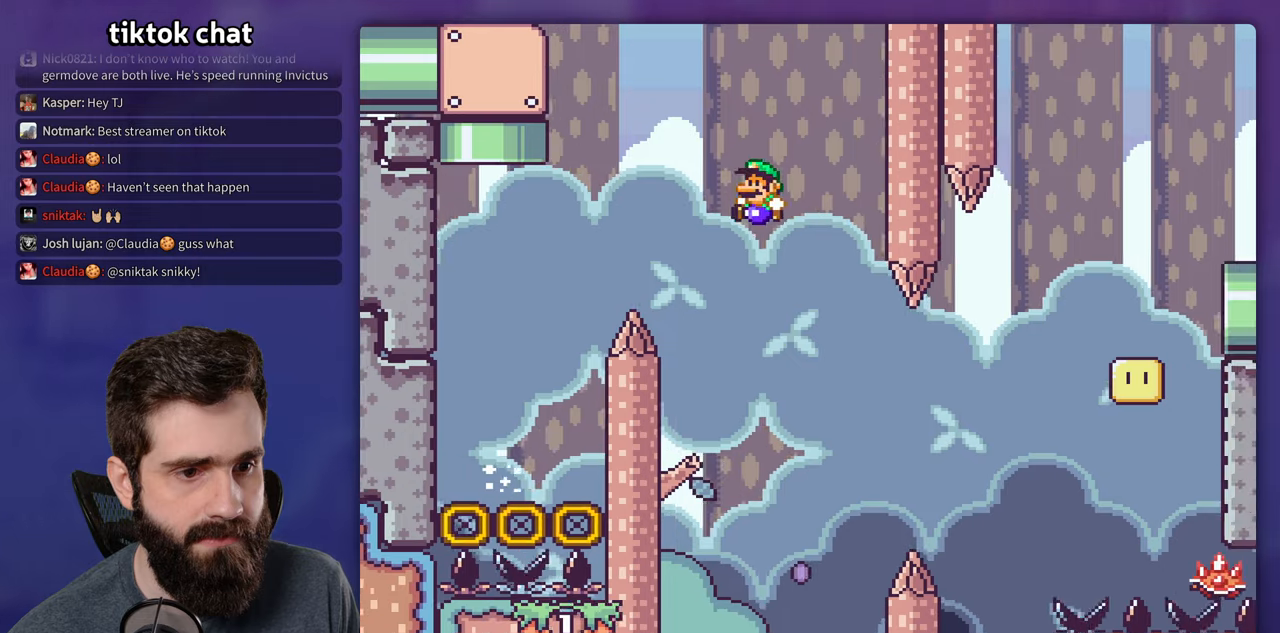
{"buttons": ["X", "DPAD_RIGHT"], "events": [[216, "DPAD_LEFT", "up"], [316, "DPAD_RIGHT", "down"], [350, "B", "up"], [350, "Y", "up"], [383, "X", "down"]]}
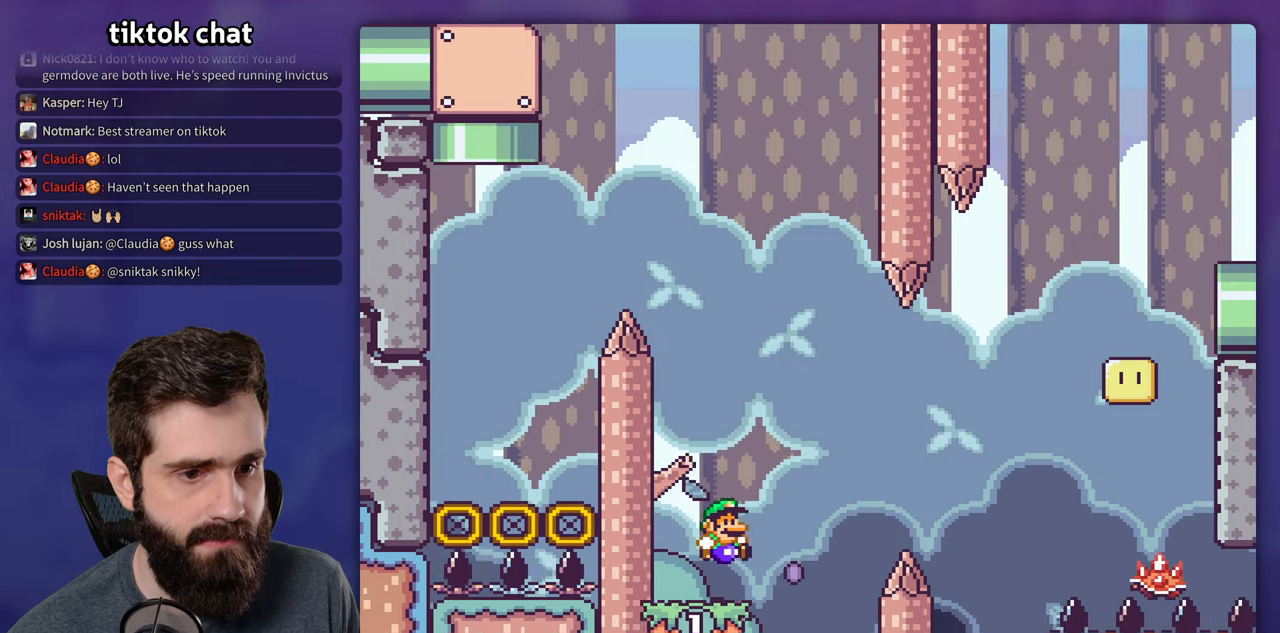
{"buttons": ["A", "X", "DPAD_RIGHT"], "events": [[116, "A", "down"]]}
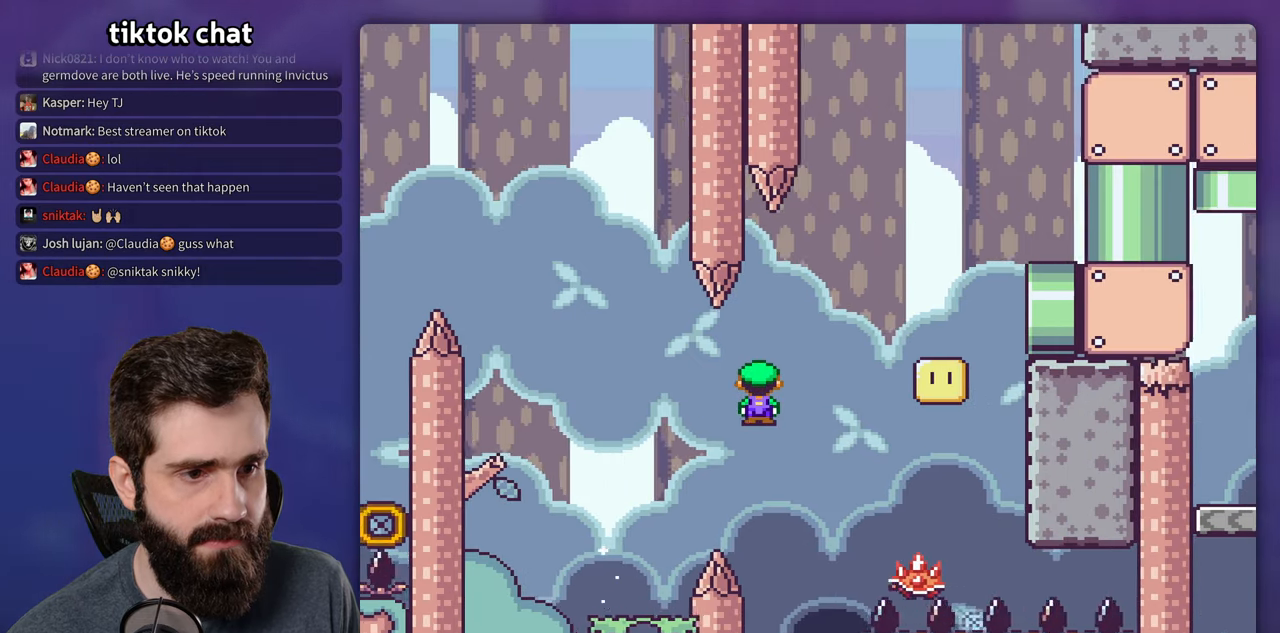
{"buttons": ["A", "X", "DPAD_LEFT"], "events": [[16, "A", "up"], [200, "A", "down"], [316, "DPAD_RIGHT", "up"], [333, "DPAD_LEFT", "down"]]}
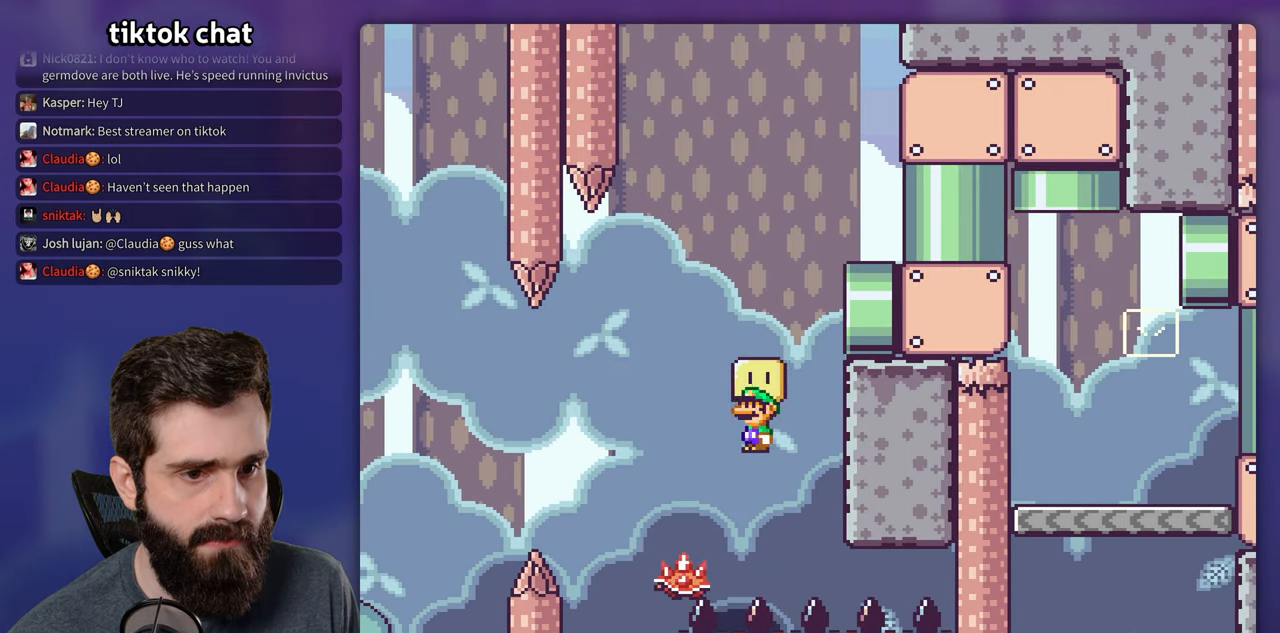
{"buttons": ["A", "X", "DPAD_RIGHT"], "events": [[316, "DPAD_LEFT", "up"], [333, "DPAD_RIGHT", "down"]]}
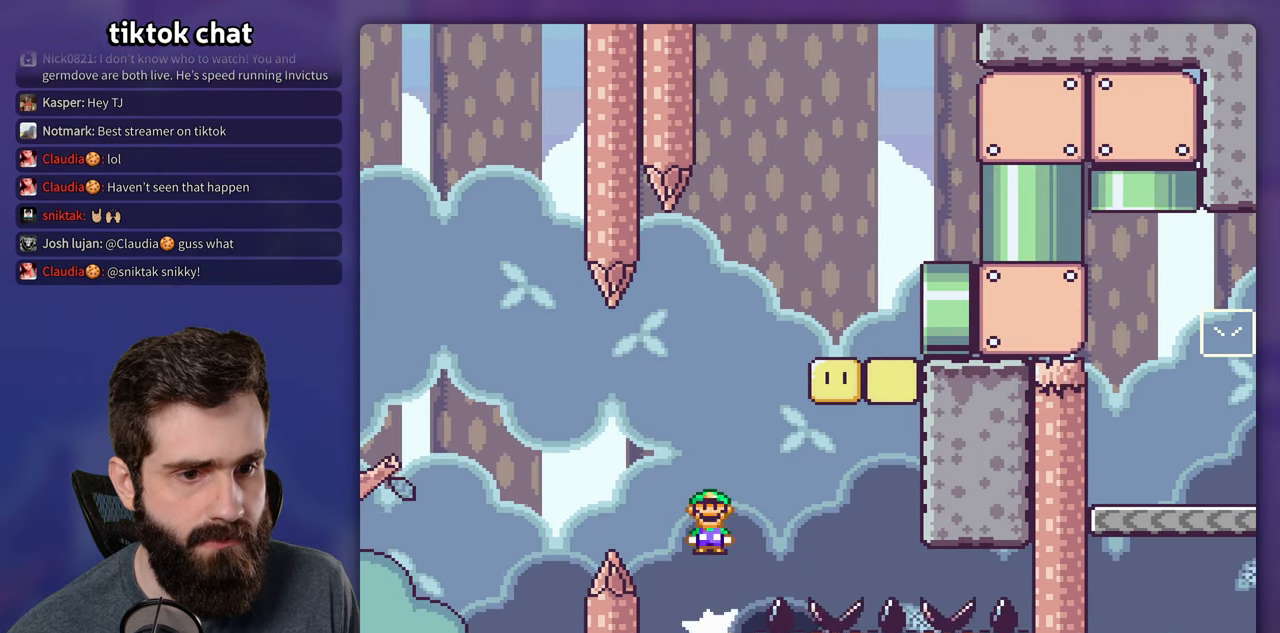
{"buttons": ["A", "X", "DPAD_RIGHT"], "events": [[83, "DPAD_RIGHT", "up"], [350, "DPAD_RIGHT", "down"]]}
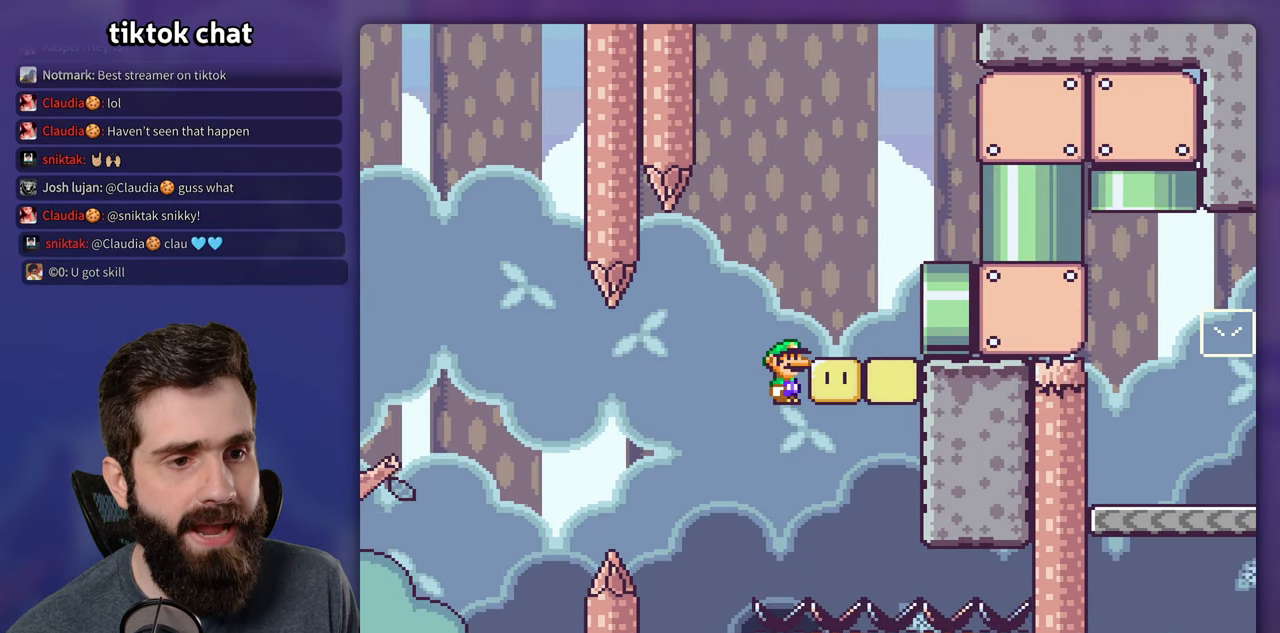
{"buttons": ["A"], "events": [[283, "DPAD_RIGHT", "up"], [333, "X", "up"], [350, "A", "up"], [466, "A", "down"]]}